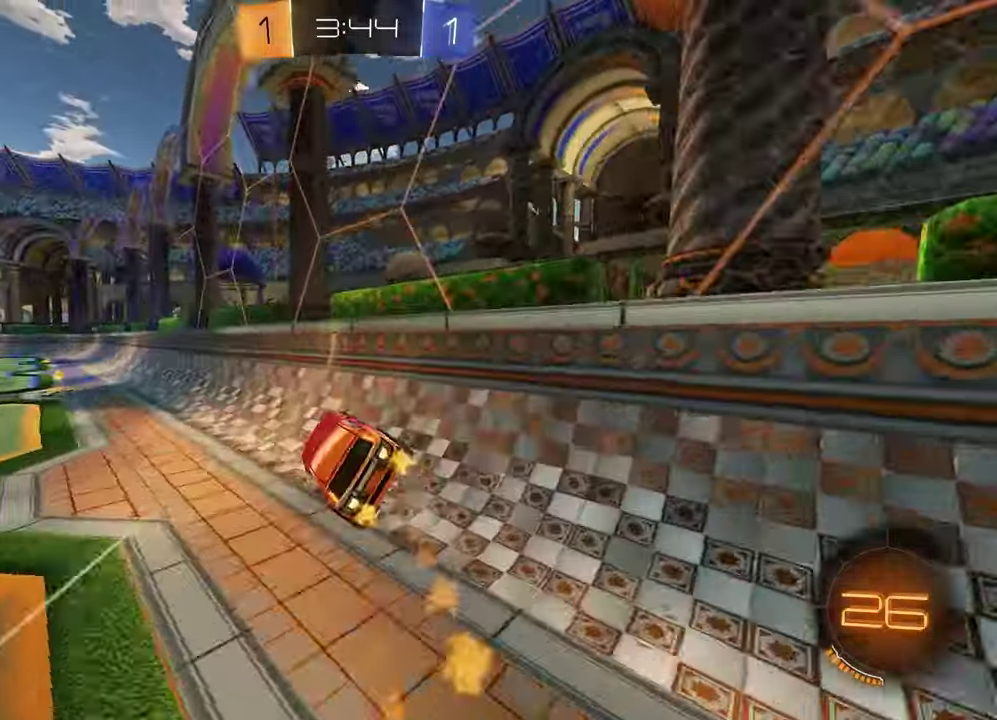
Gameplay with a controller (PlayStation layout); each line is a JSON object with the inputs held at the frame after it. "events" lists button and stick changes between this image and that frame as [ms after this image, input, new state], when the widget could be followed in between.
{"buttons": ["R1", "R2"], "left_stick": "center", "right_stick": "center", "events": [[50, "TRIANGLE", "down"], [133, "TRIANGLE", "up"], [133, "left_stick", "left"], [450, "left_stick", "center"]]}
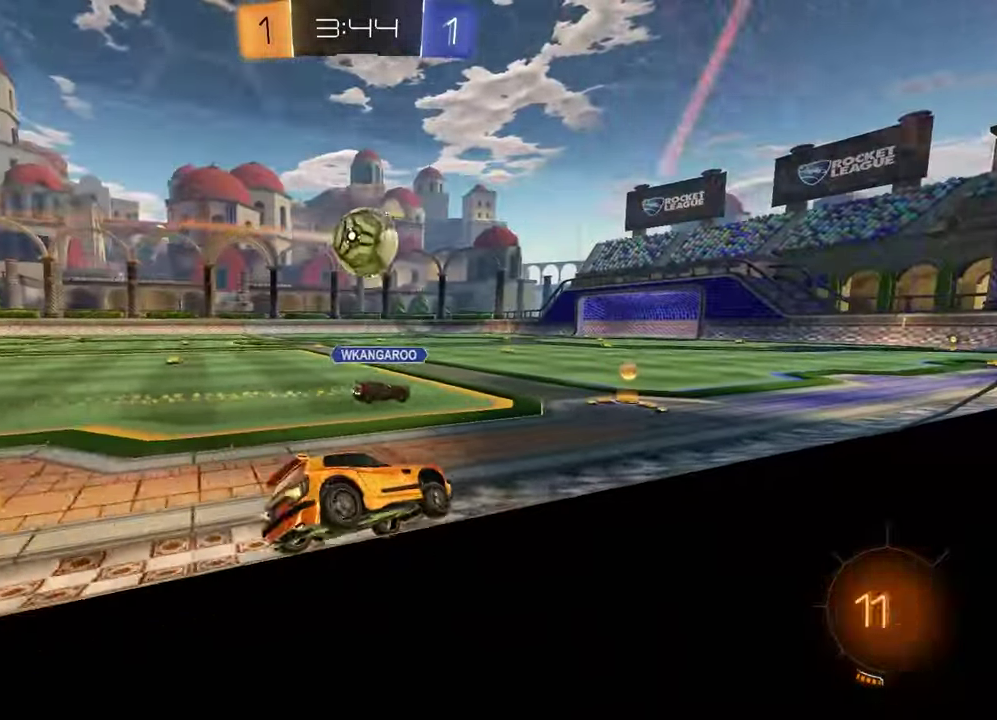
{"buttons": ["CROSS", "R2"], "left_stick": "down", "right_stick": "center", "events": [[117, "R1", "up"], [167, "left_stick", "left"], [267, "CROSS", "down"], [317, "left_stick", "down-left"], [333, "CROSS", "up"], [383, "CROSS", "down"], [483, "left_stick", "down"]]}
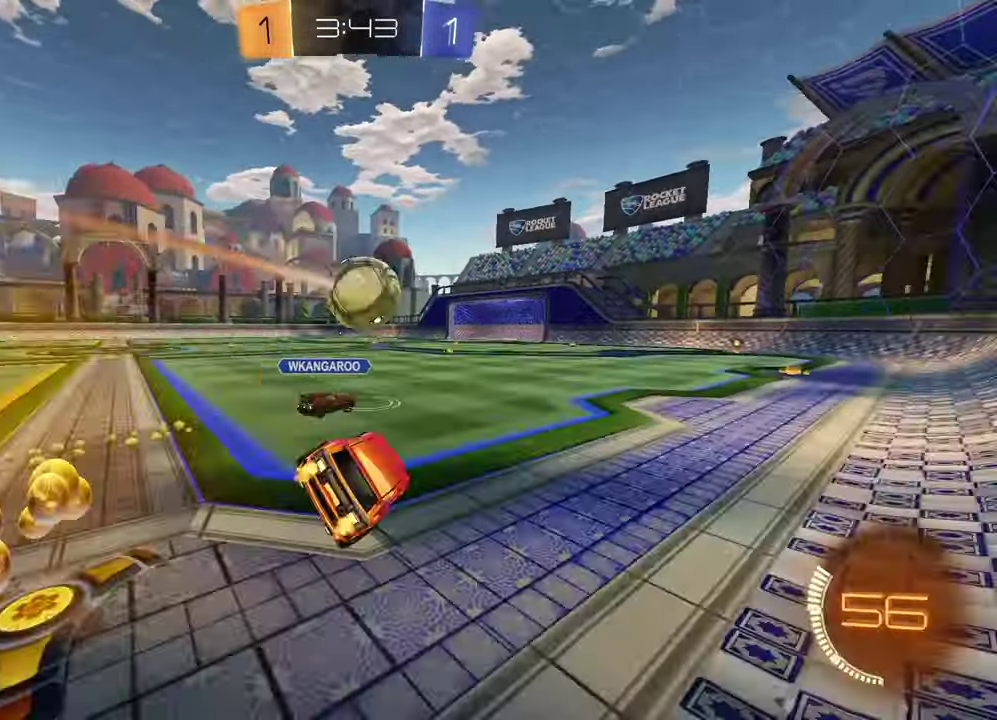
{"buttons": ["SQUARE"], "left_stick": "down-right", "right_stick": "center", "events": [[33, "CROSS", "up"], [67, "R2", "up"], [133, "left_stick", "down-left"], [250, "left_stick", "down"], [283, "SQUARE", "down"], [333, "left_stick", "down-right"]]}
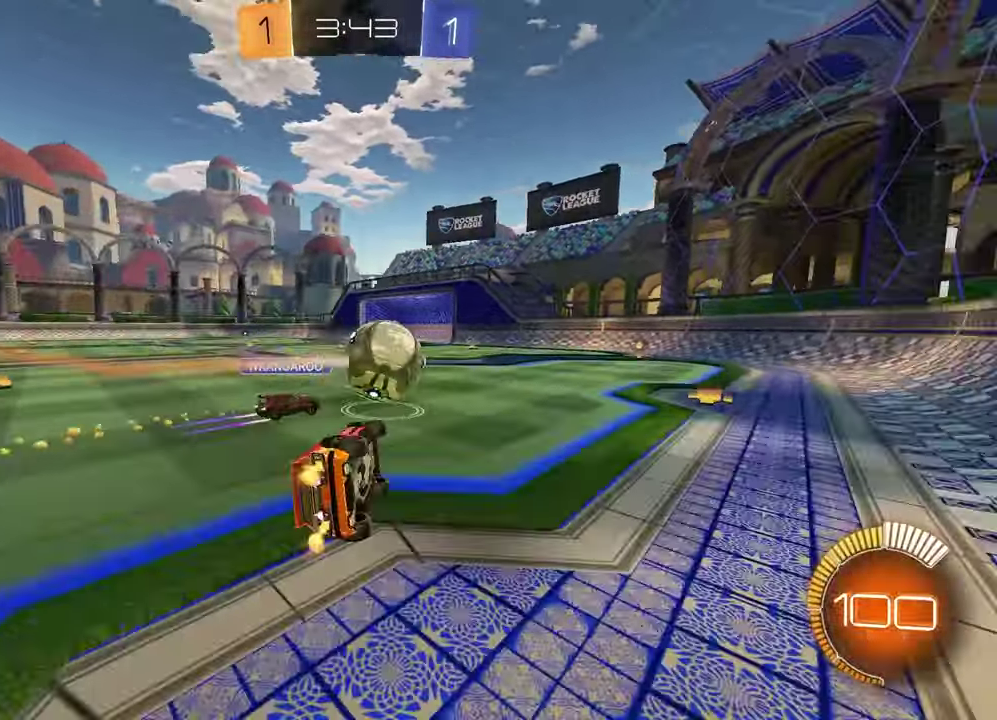
{"buttons": ["R2"], "left_stick": "up-right", "right_stick": "center", "events": [[50, "R2", "down"], [83, "SQUARE", "up"], [117, "left_stick", "center"], [367, "left_stick", "up-right"]]}
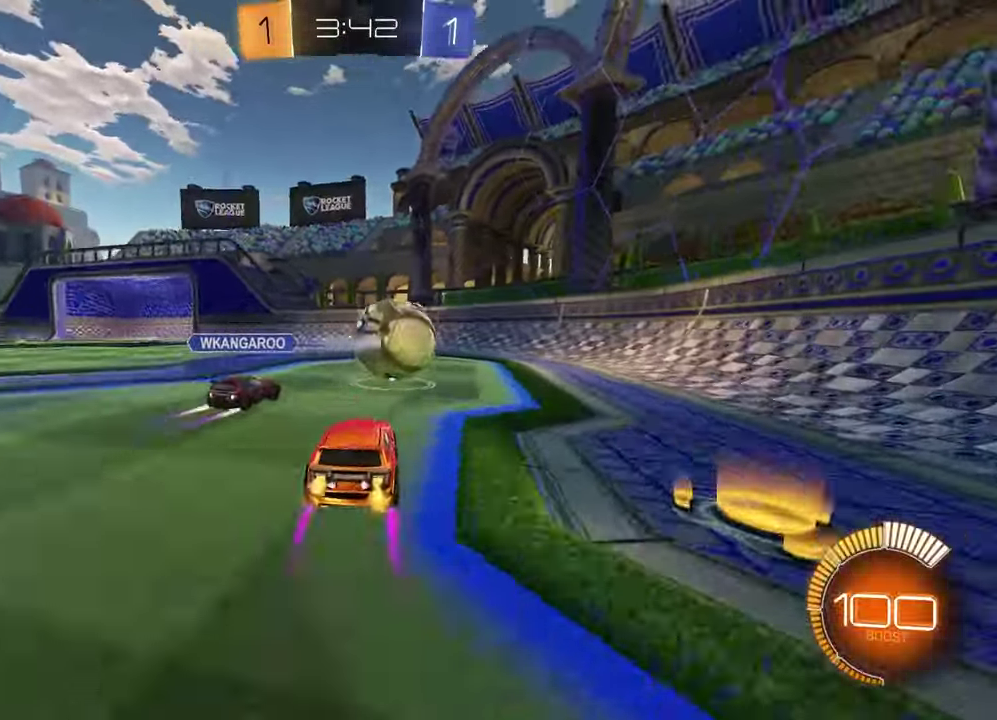
{"buttons": ["CROSS", "R1", "R2"], "left_stick": "down-right", "right_stick": "center", "events": [[33, "left_stick", "center"], [117, "left_stick", "down"], [133, "CROSS", "down"], [300, "left_stick", "down-right"], [317, "CROSS", "up"], [367, "left_stick", "center"], [383, "CROSS", "down"], [383, "R1", "down"], [467, "left_stick", "down-right"]]}
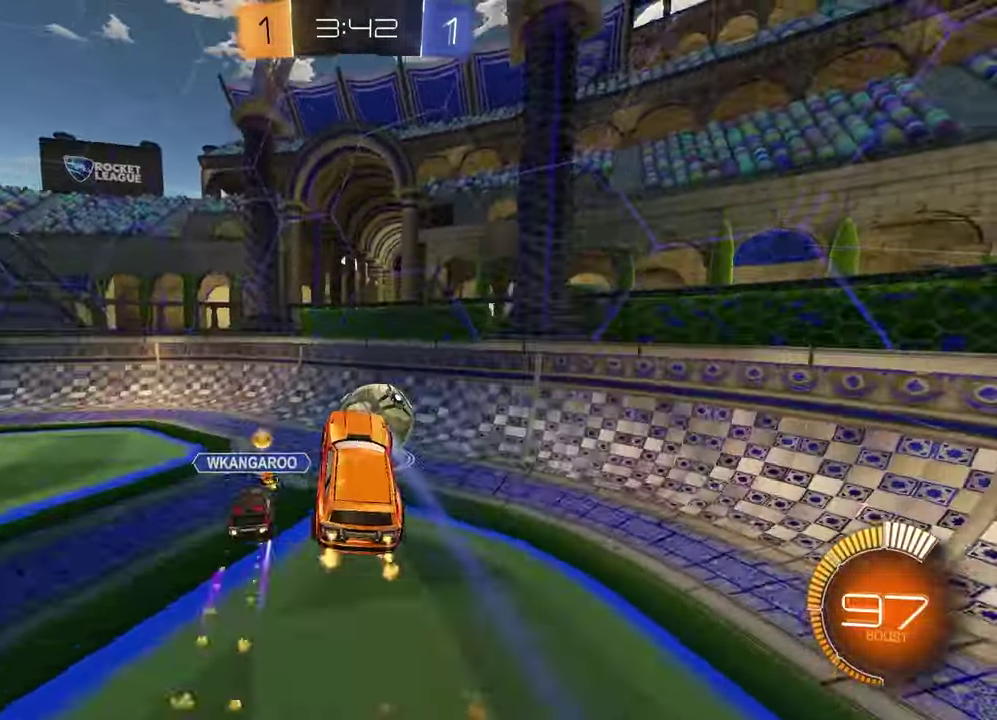
{"buttons": ["SQUARE", "R2"], "left_stick": "right", "right_stick": "center", "events": [[17, "CROSS", "up"], [17, "left_stick", "right"], [33, "SQUARE", "down"], [117, "left_stick", "down-left"], [217, "left_stick", "up-right"], [333, "left_stick", "down-left"], [383, "left_stick", "up-right"], [483, "R1", "up"], [483, "left_stick", "right"]]}
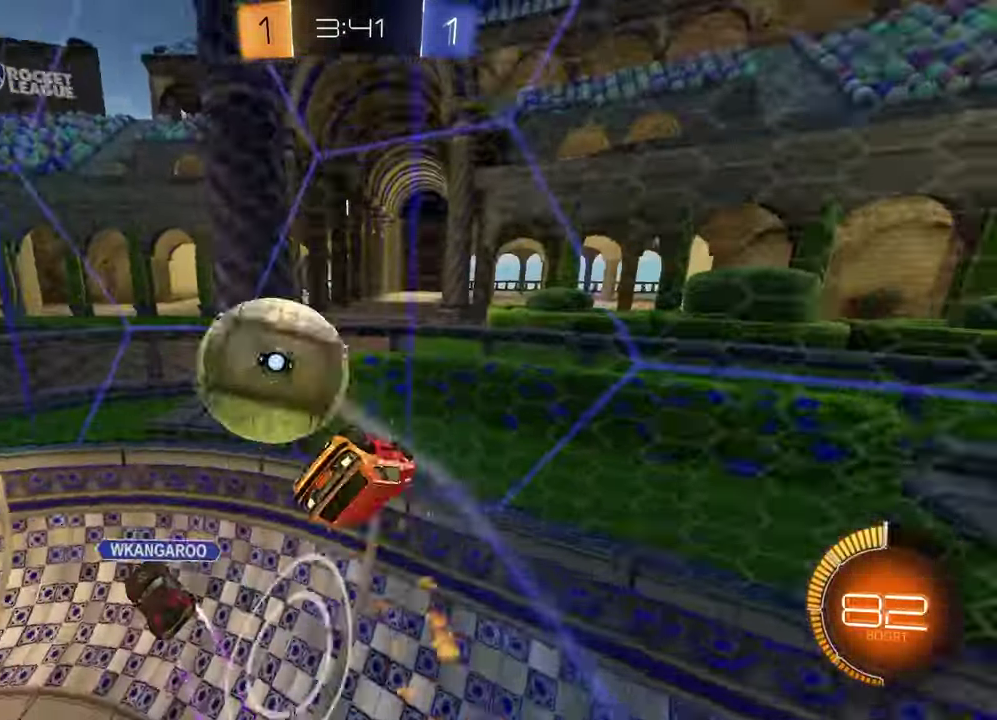
{"buttons": ["R1", "R2"], "left_stick": "up-right", "right_stick": "center", "events": [[17, "SQUARE", "up"], [83, "left_stick", "down-right"], [133, "SQUARE", "down"], [133, "left_stick", "up-left"], [233, "left_stick", "down-right"], [317, "left_stick", "right"], [333, "R1", "down"], [333, "SQUARE", "up"], [367, "left_stick", "up-right"], [417, "left_stick", "down-left"], [483, "left_stick", "up-right"]]}
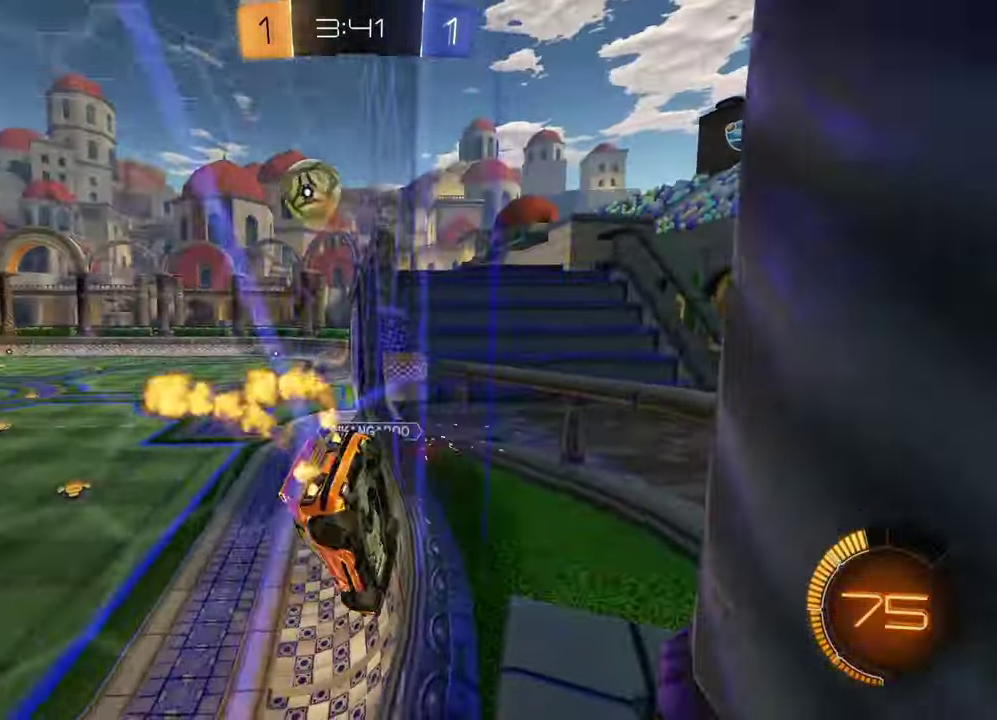
{"buttons": ["R2"], "left_stick": "left", "right_stick": "center", "events": [[217, "left_stick", "left"], [233, "CROSS", "down"], [300, "CROSS", "up"], [317, "left_stick", "right"], [367, "CROSS", "down"], [433, "CROSS", "up"], [433, "R1", "up"], [500, "left_stick", "left"]]}
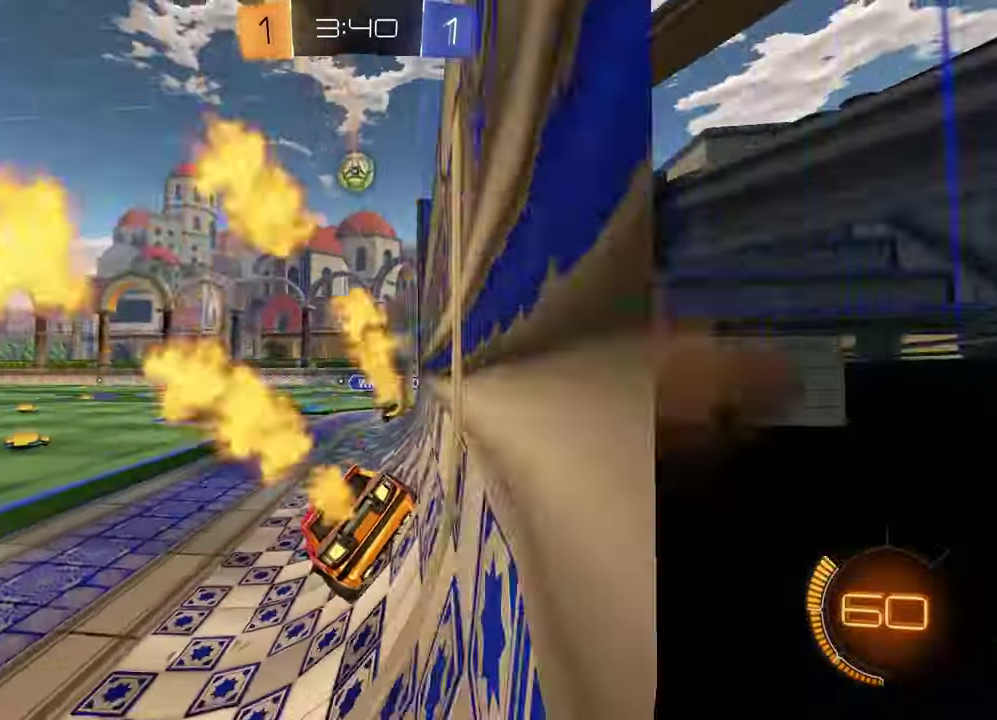
{"buttons": ["R1", "R2"], "left_stick": "down", "right_stick": "center", "events": [[200, "R1", "down"], [233, "CROSS", "down"], [267, "left_stick", "up"], [317, "CROSS", "up"], [317, "left_stick", "up-right"], [367, "CROSS", "down"], [400, "left_stick", "down"], [483, "CROSS", "up"]]}
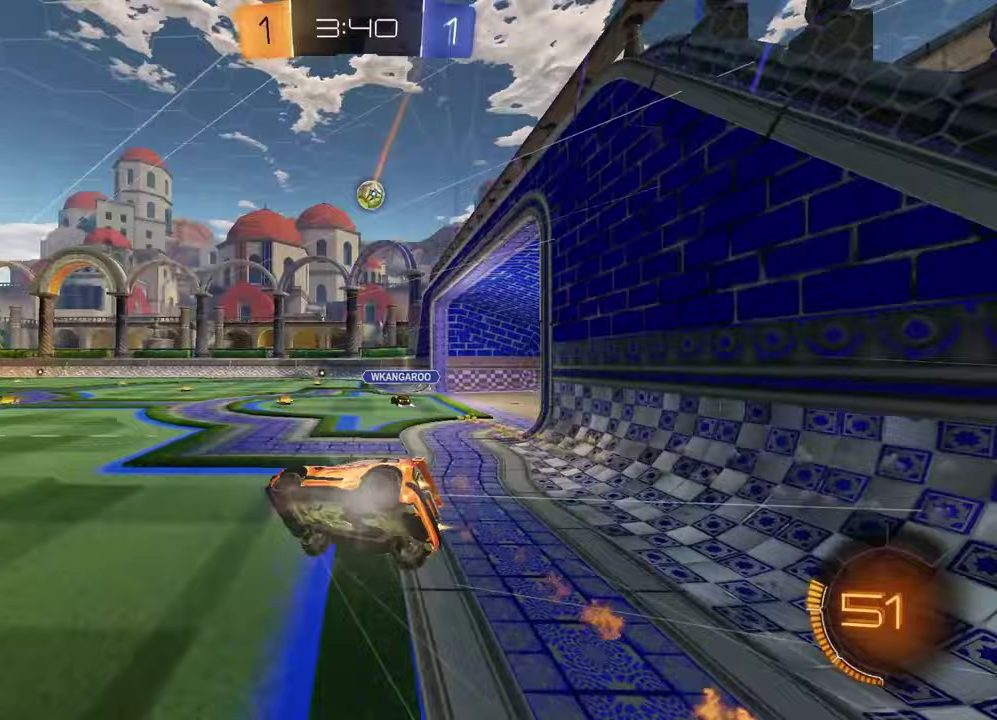
{"buttons": ["SQUARE", "R2"], "left_stick": "down-right", "right_stick": "center", "events": [[83, "R2", "up"], [117, "R1", "up"], [200, "left_stick", "down-right"], [267, "SQUARE", "down"], [433, "R2", "down"]]}
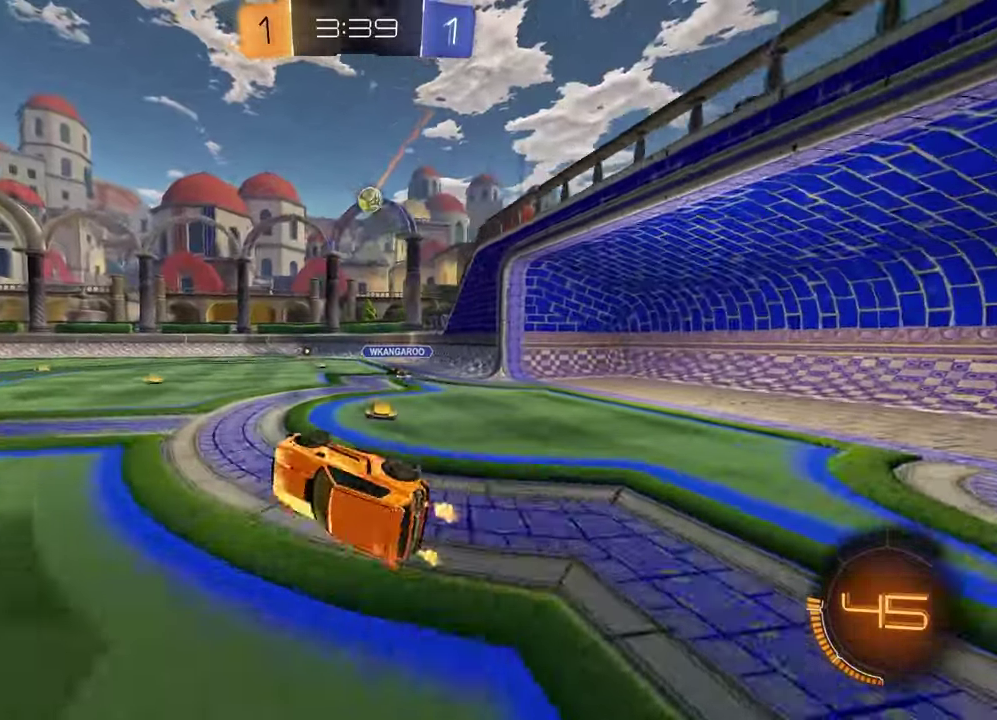
{"buttons": ["R2"], "left_stick": "right", "right_stick": "center"}
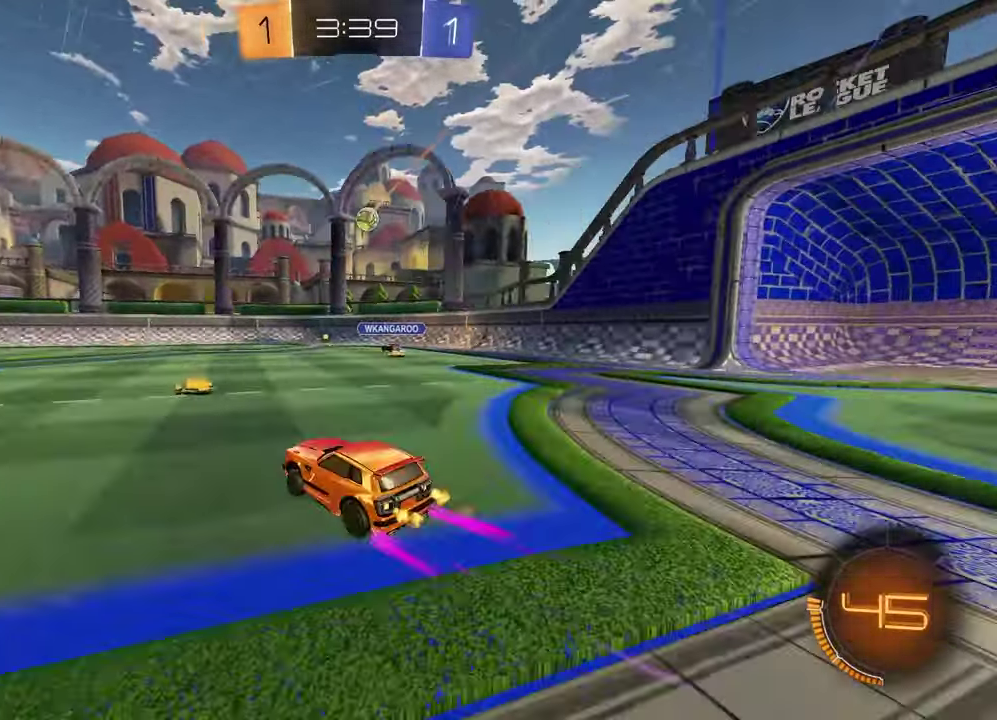
{"buttons": ["R2"], "left_stick": "left", "right_stick": "center", "events": [[67, "left_stick", "center"], [133, "left_stick", "left"]]}
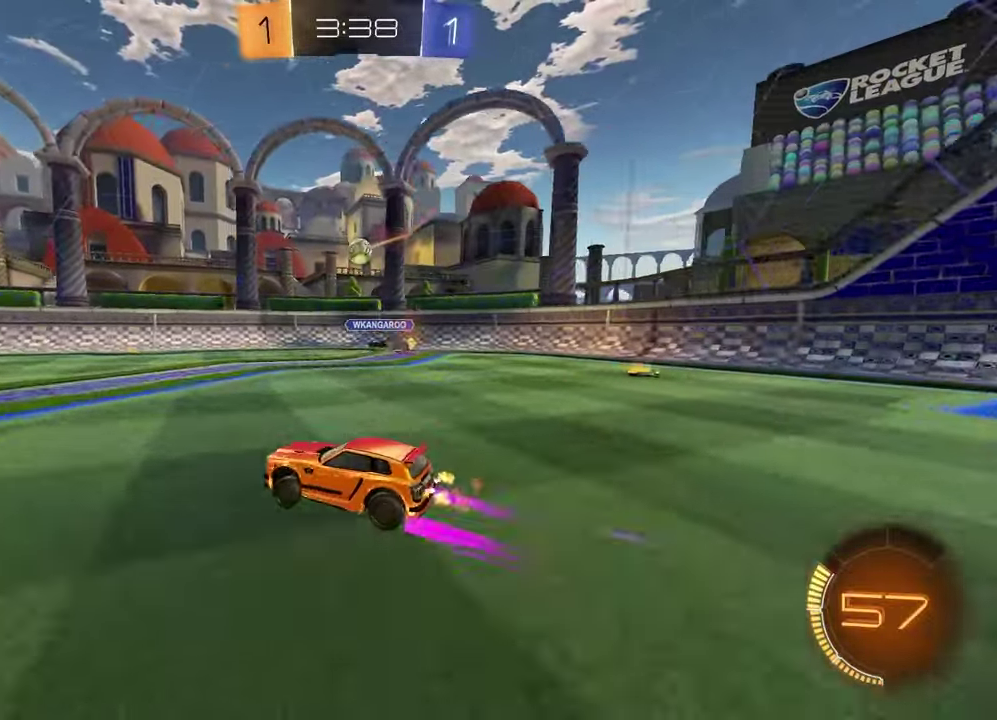
{"buttons": ["R2"], "left_stick": "center", "right_stick": "center", "events": [[67, "left_stick", "center"], [183, "left_stick", "right"], [383, "left_stick", "center"]]}
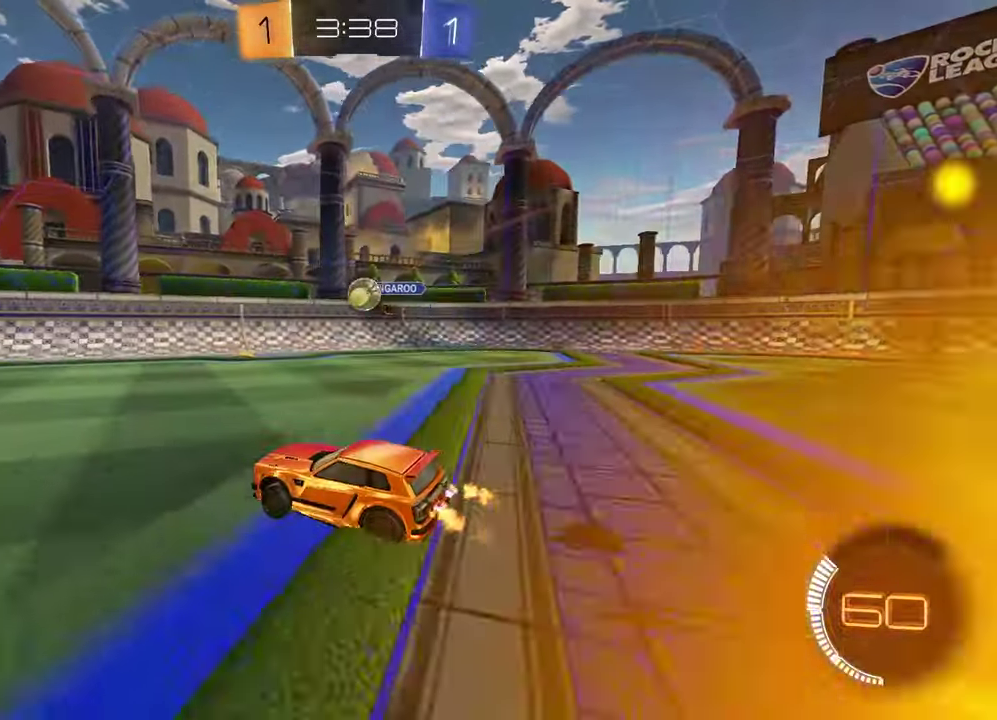
{"buttons": ["R2"], "left_stick": "center", "right_stick": "center", "events": [[250, "left_stick", "left"], [267, "R1", "down"], [350, "left_stick", "center"], [417, "R1", "up"]]}
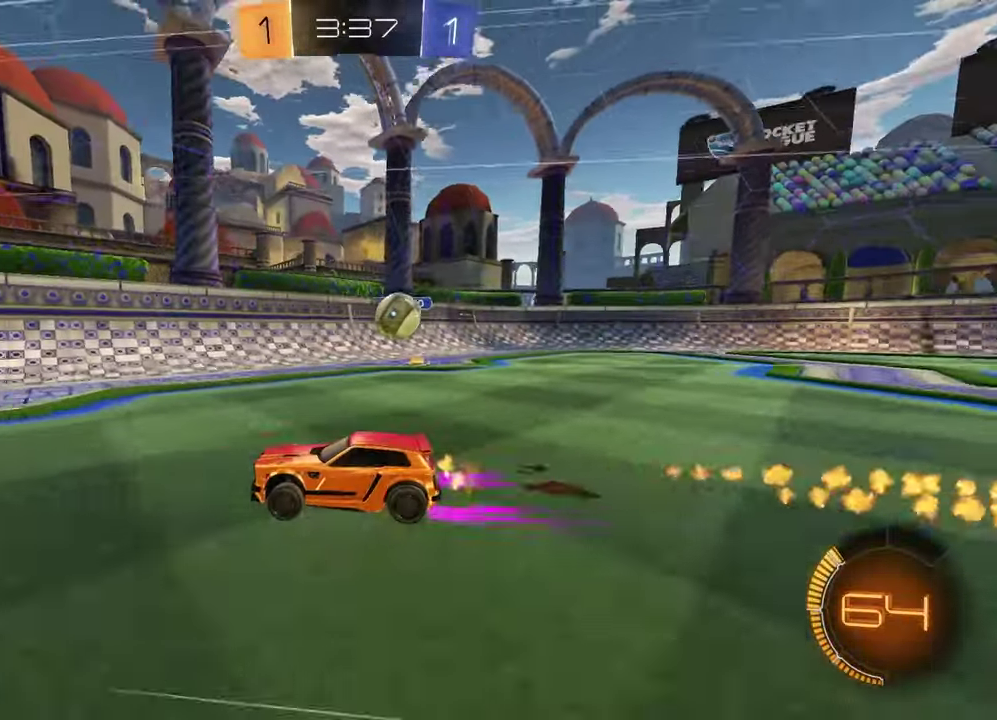
{"buttons": ["L1", "R1", "R2"], "left_stick": "left", "right_stick": "center", "events": [[67, "left_stick", "left"], [217, "left_stick", "center"], [300, "R1", "down"], [367, "left_stick", "left"], [500, "L1", "down"]]}
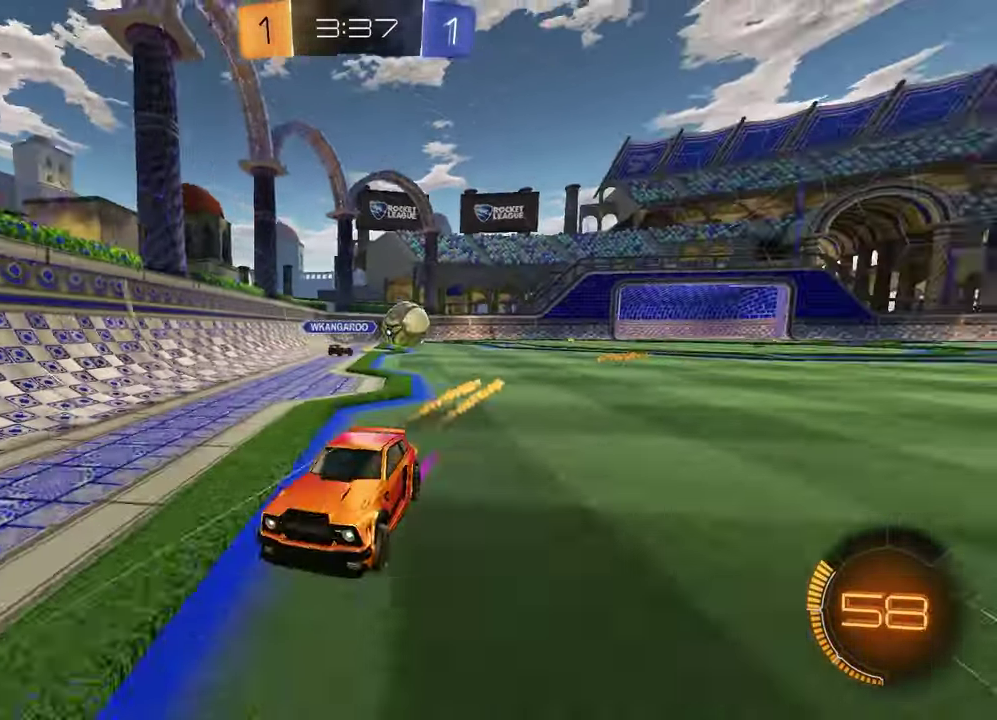
{"buttons": [], "left_stick": "left", "right_stick": "center", "events": [[67, "R1", "up"], [117, "L1", "up"], [150, "left_stick", "center"], [200, "left_stick", "left"], [400, "R2", "up"]]}
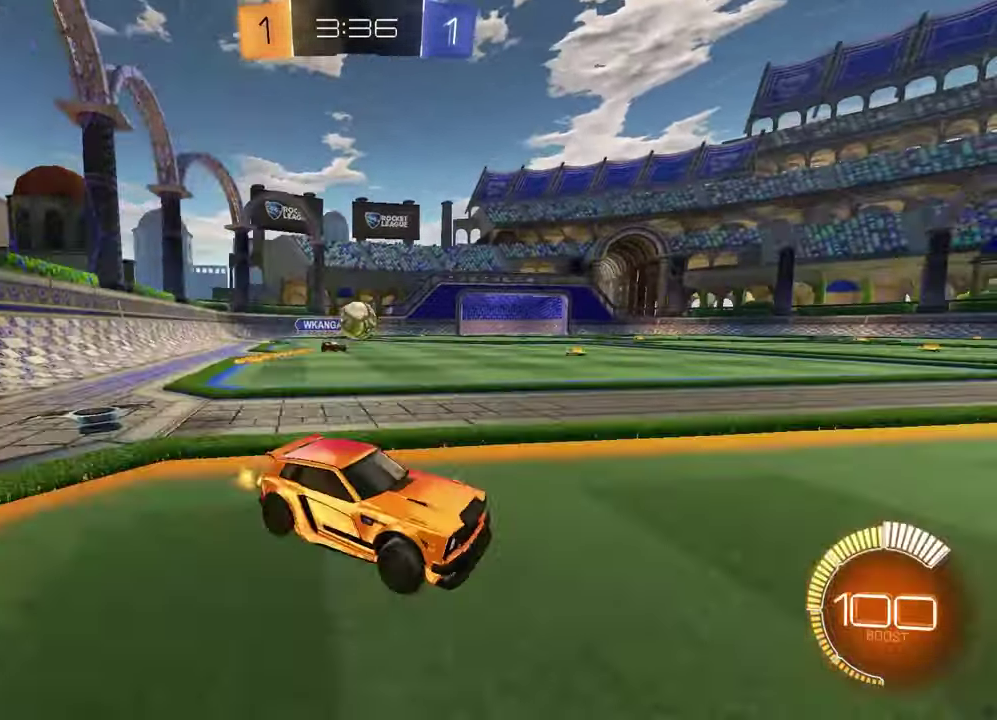
{"buttons": ["R2"], "left_stick": "left", "right_stick": "center", "events": [[150, "L2", "down"], [250, "L2", "up"], [383, "R2", "down"]]}
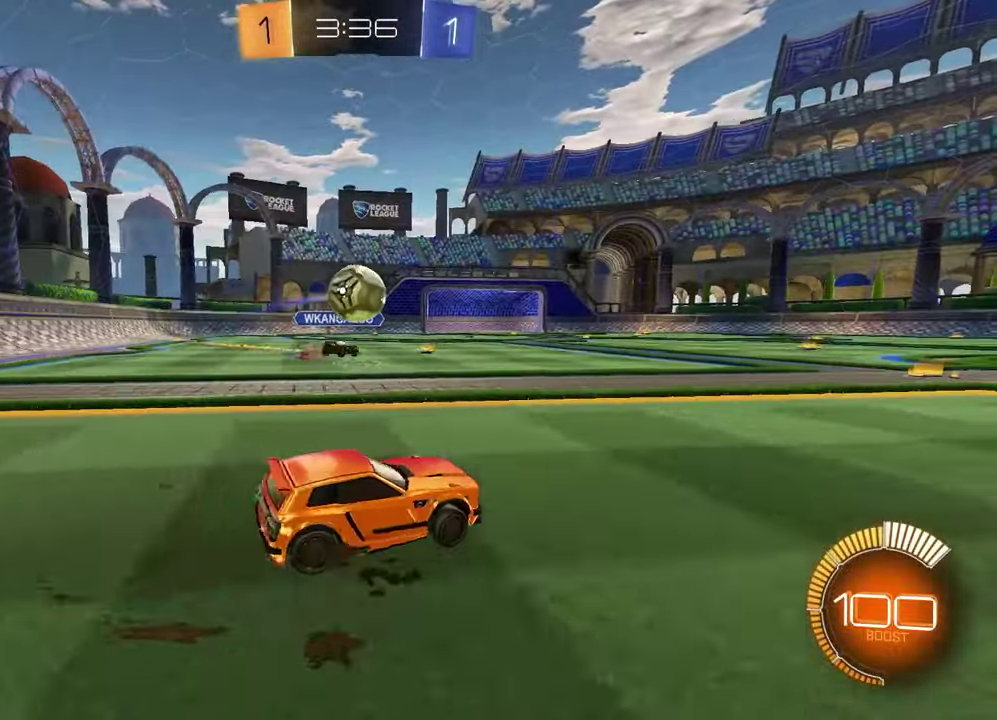
{"buttons": ["CROSS", "R1", "R2"], "left_stick": "up-right", "right_stick": "center", "events": [[17, "CROSS", "down"], [50, "R1", "down"], [50, "left_stick", "down-left"], [250, "CROSS", "up"], [283, "left_stick", "down-right"], [433, "left_stick", "up-right"], [450, "CROSS", "down"]]}